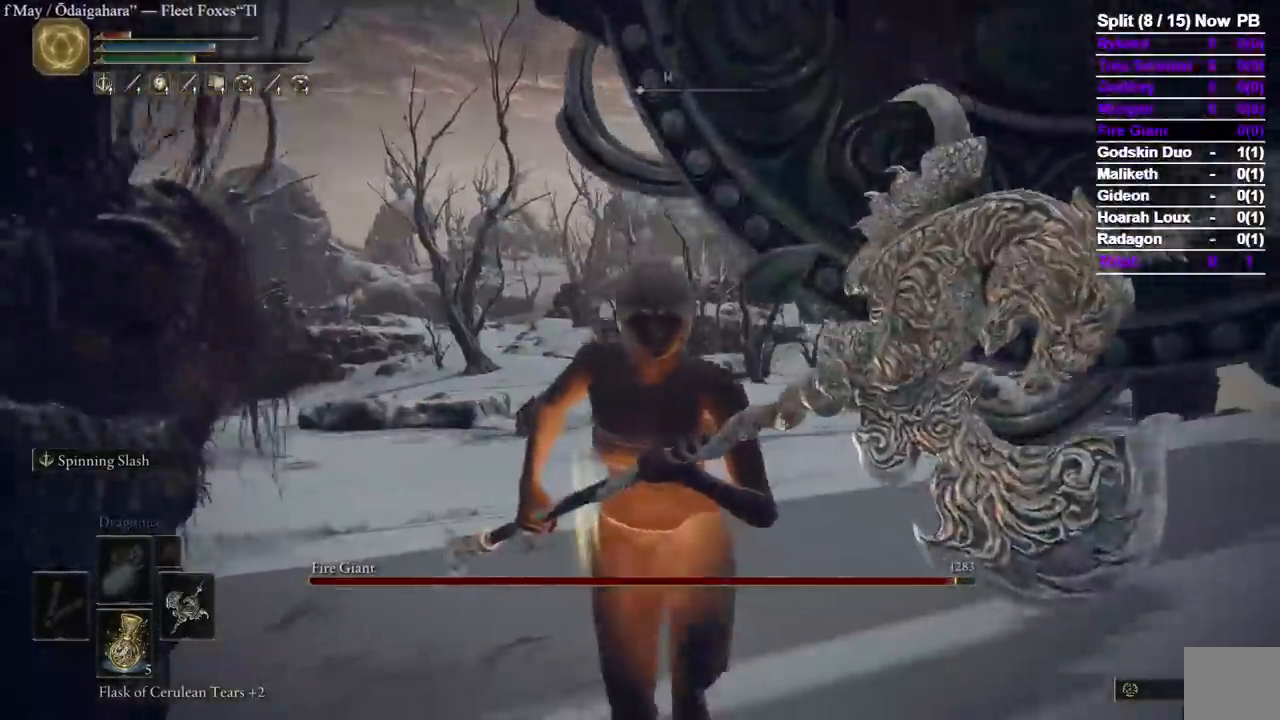
Gameplay with a controller (Xbox layout); each line is a JSON object with the inputs held at the frame after it (dt_ms = milliseconds from this image to that frame). "events" lists button and stick changes between this image and that frame as [ms after this image, input, new state], when the widget could be followed in between. Not read: R2 SELECT X.
{"dt_ms": 500, "buttons": ["B"], "left_stick": "down", "right_stick": "center", "events": [[167, "left_stick", "down"]]}
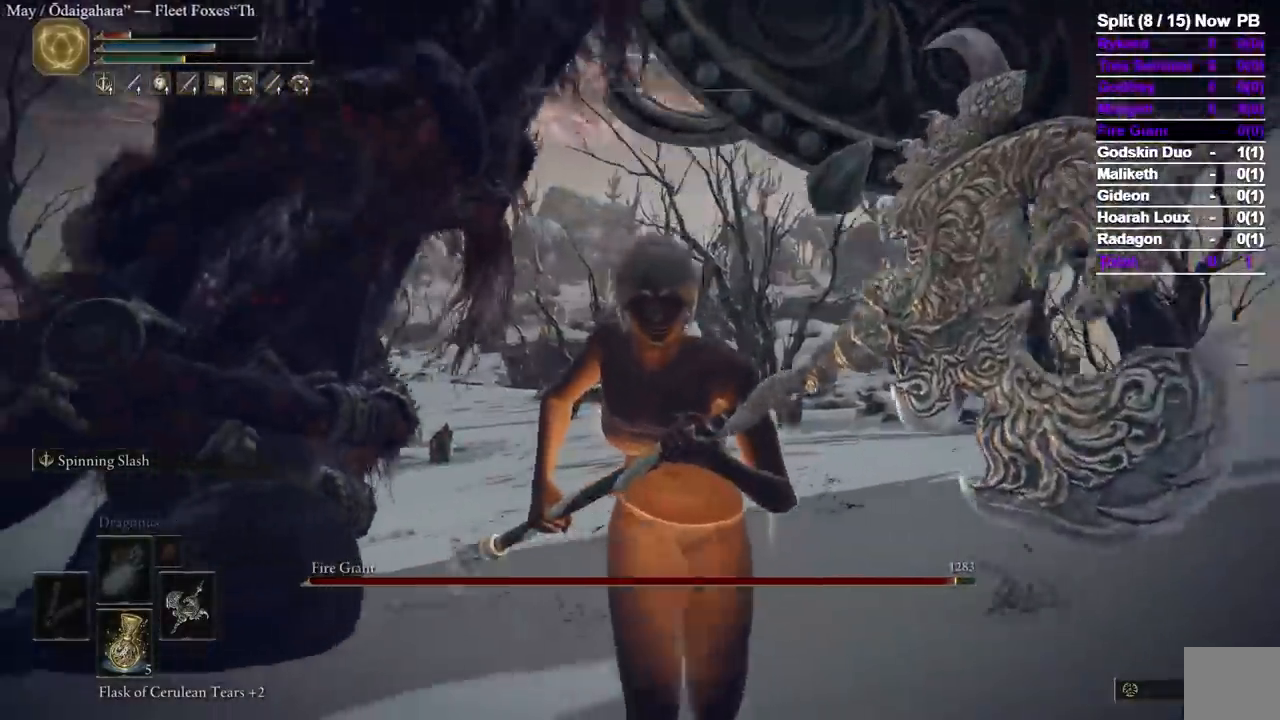
{"dt_ms": 1000, "buttons": [], "left_stick": "down-right", "right_stick": "center", "events": [[33, "B", "up"], [750, "right_stick", "up-right"], [867, "right_stick", "center"], [883, "left_stick", "down-right"]]}
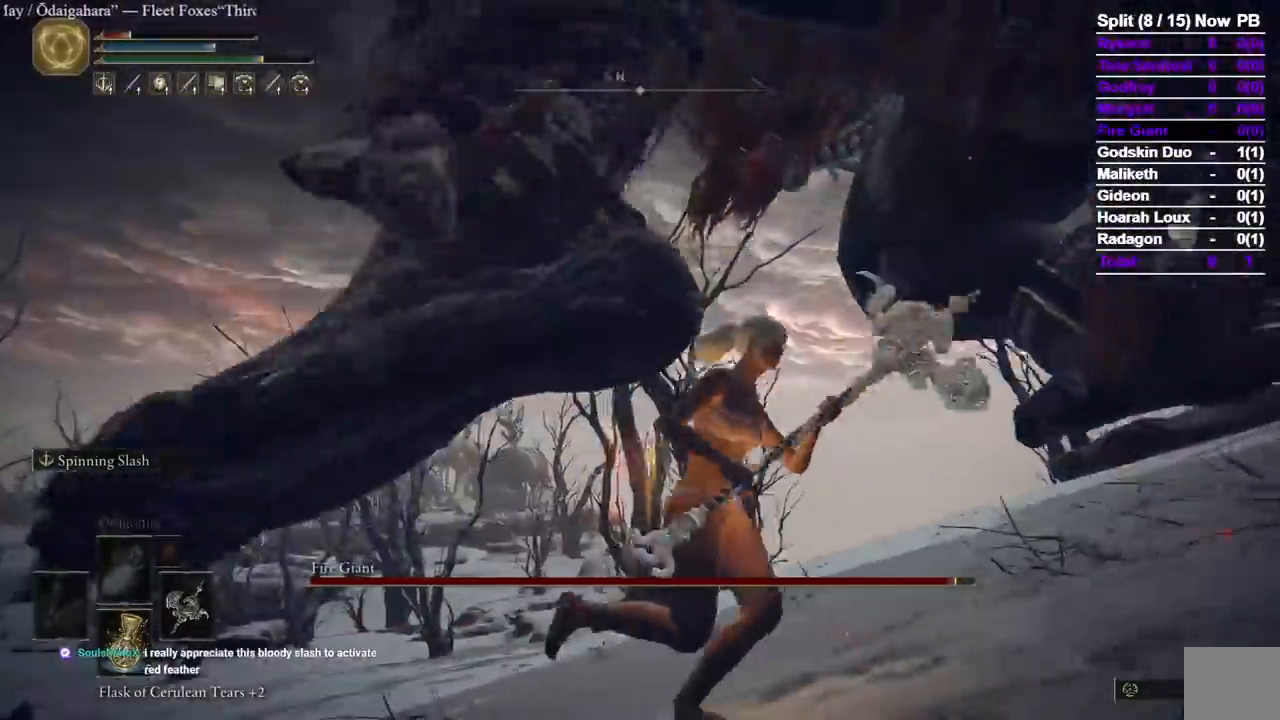
{"dt_ms": 500, "buttons": [], "left_stick": "up", "right_stick": "center"}
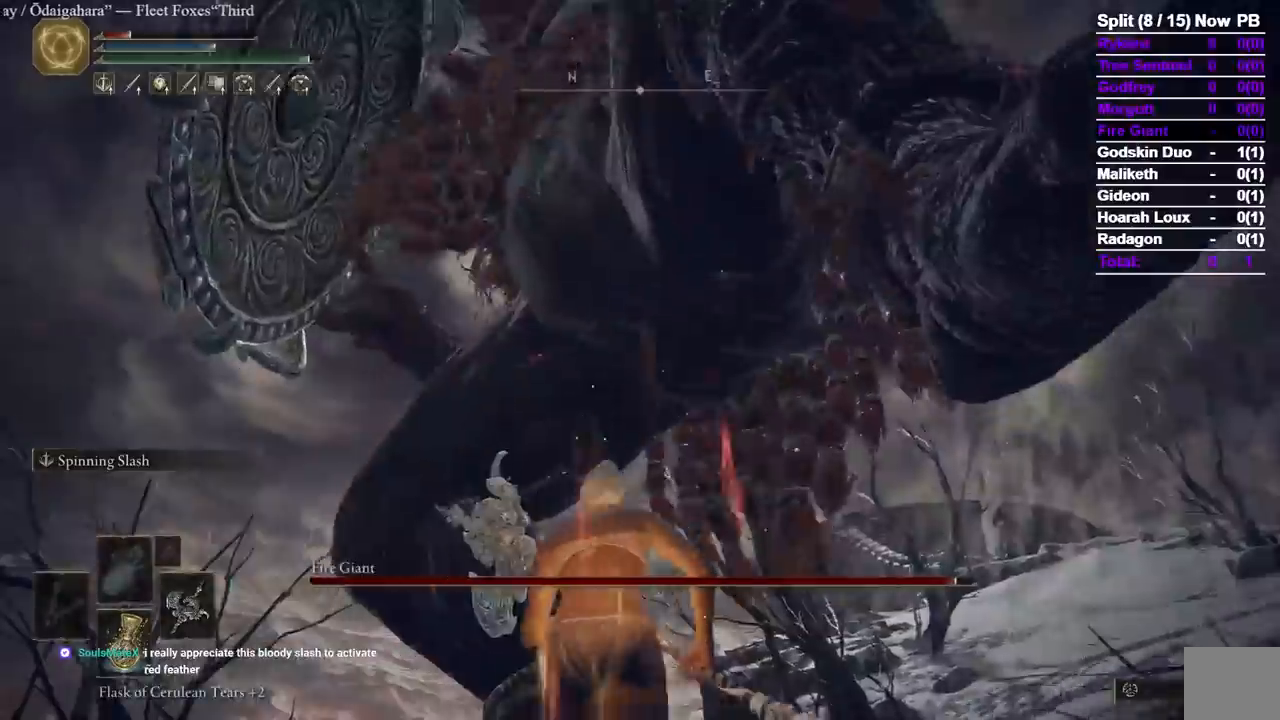
{"dt_ms": 500, "buttons": [], "left_stick": "up", "right_stick": "center", "events": []}
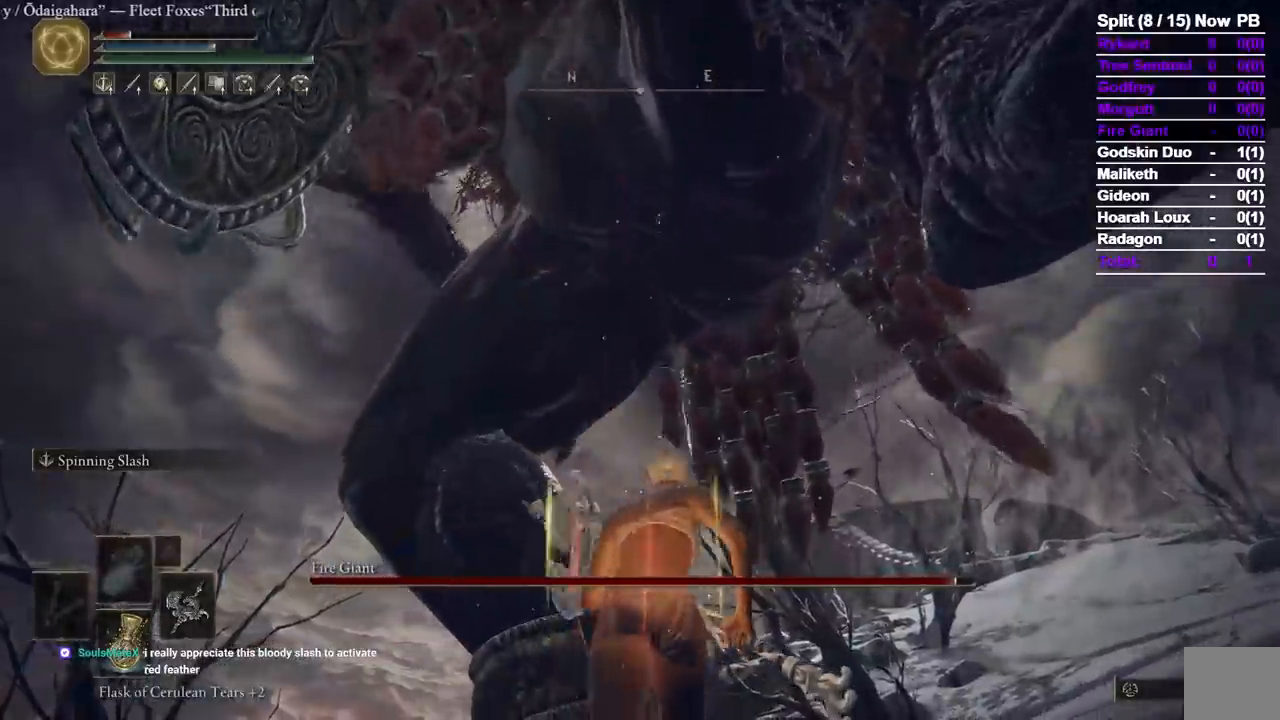
{"dt_ms": 500, "buttons": [], "left_stick": "up-right", "right_stick": "down", "events": [[200, "left_stick", "up-right"], [317, "B", "down"], [400, "DPAD_RIGHT", "down"], [483, "B", "up"], [483, "right_stick", "down"], [500, "DPAD_RIGHT", "up"]]}
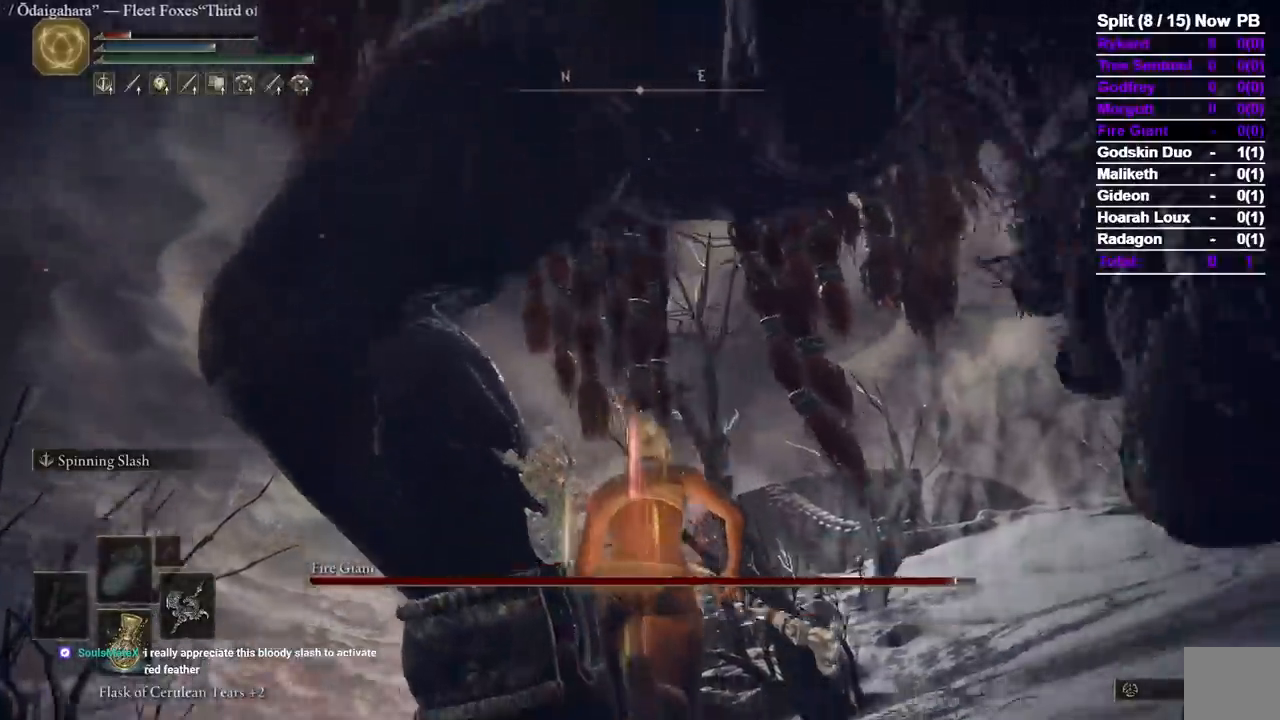
{"dt_ms": 1000, "buttons": ["R1"], "left_stick": "up-right", "right_stick": "up-right"}
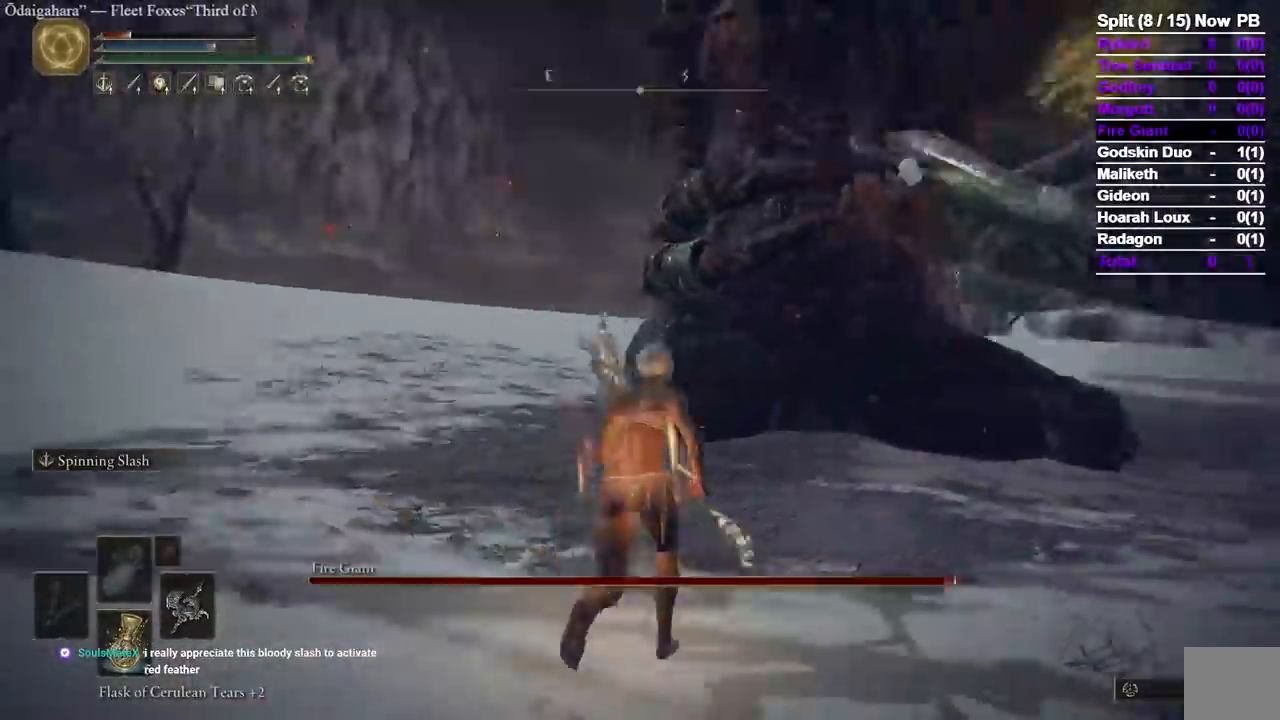
{"dt_ms": 500, "buttons": [], "left_stick": "up", "right_stick": "center"}
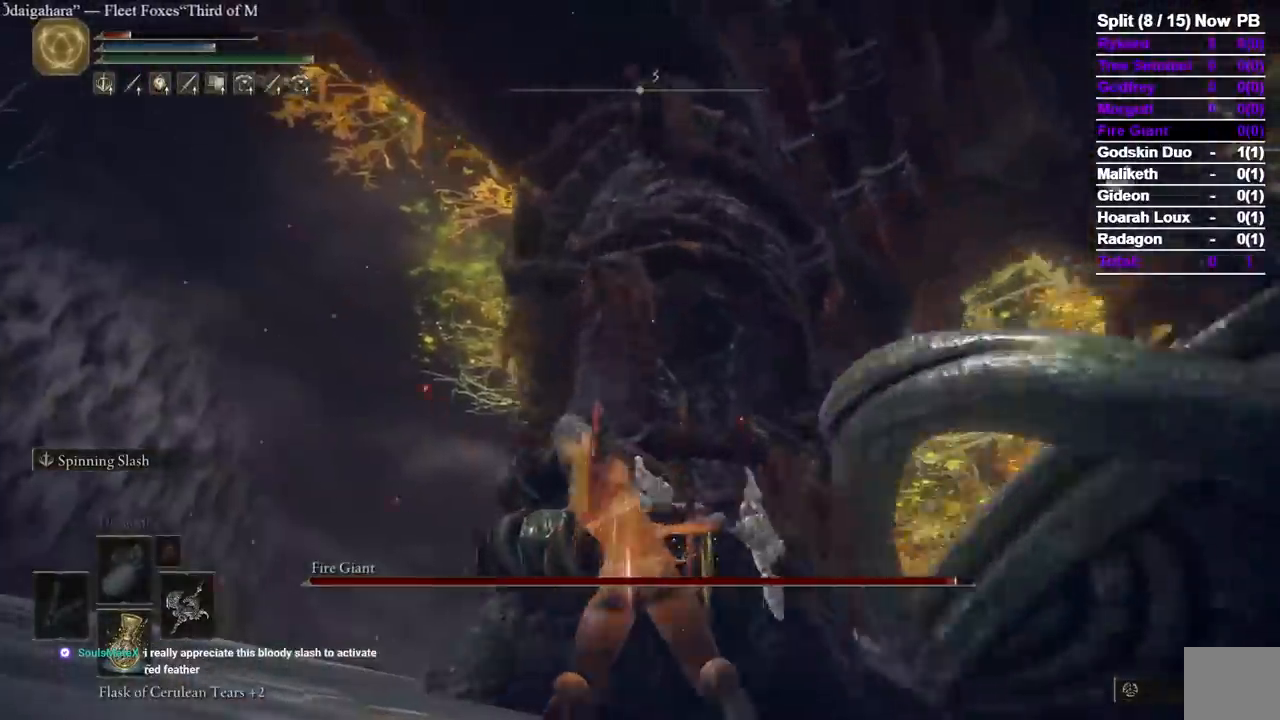
{"dt_ms": 500, "buttons": [], "left_stick": "up-right", "right_stick": "down-right"}
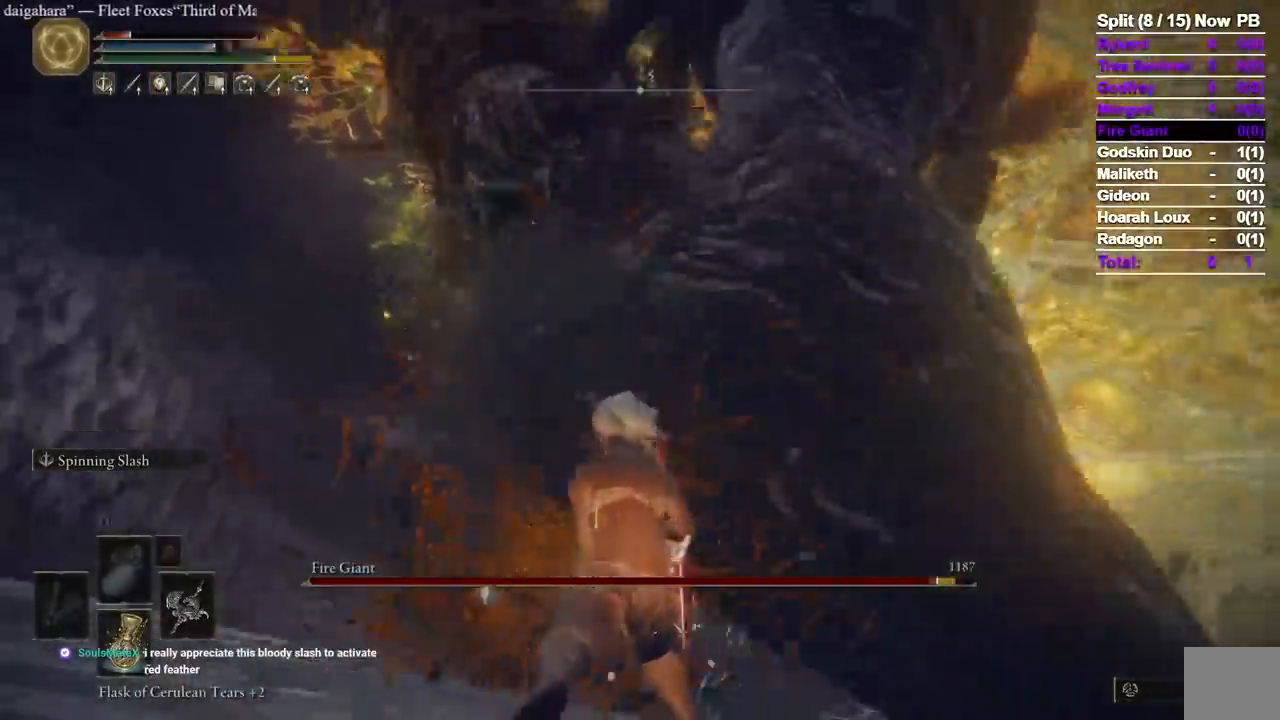
{"dt_ms": 500, "buttons": [], "left_stick": "right", "right_stick": "center", "events": [[217, "left_stick", "right"], [267, "right_stick", "center"]]}
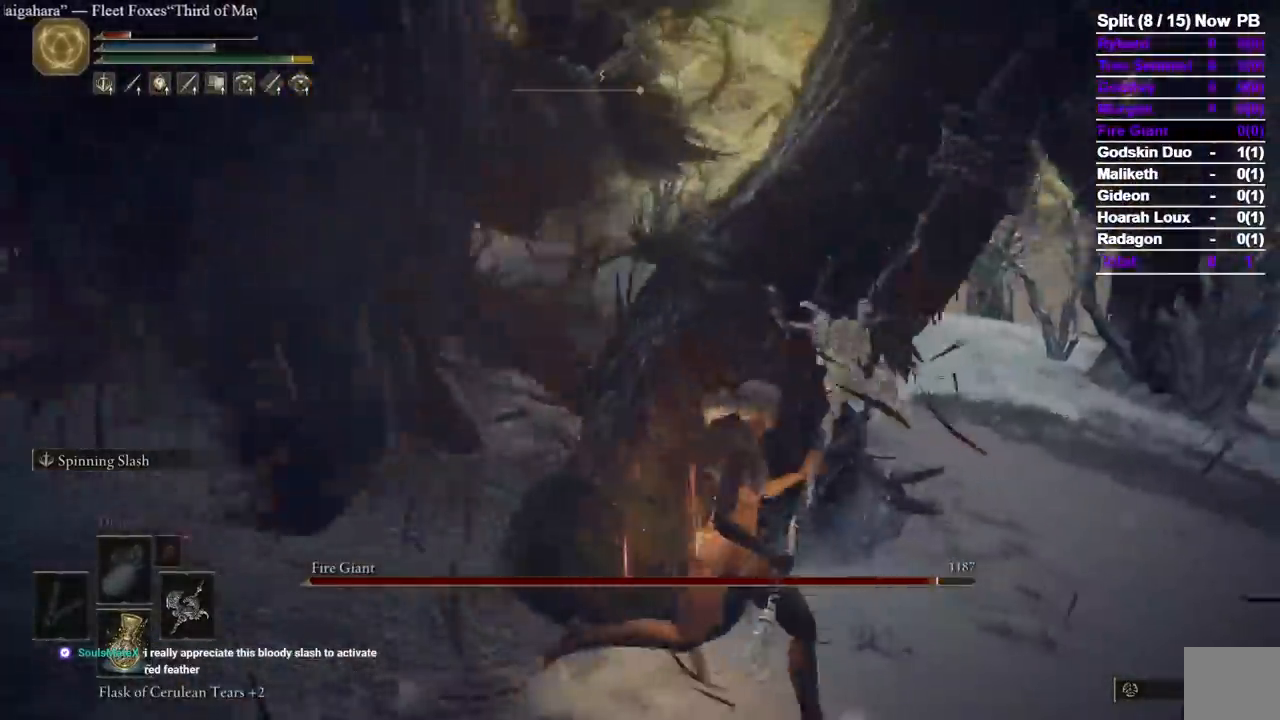
{"dt_ms": 1000, "buttons": [], "left_stick": "down", "right_stick": "center"}